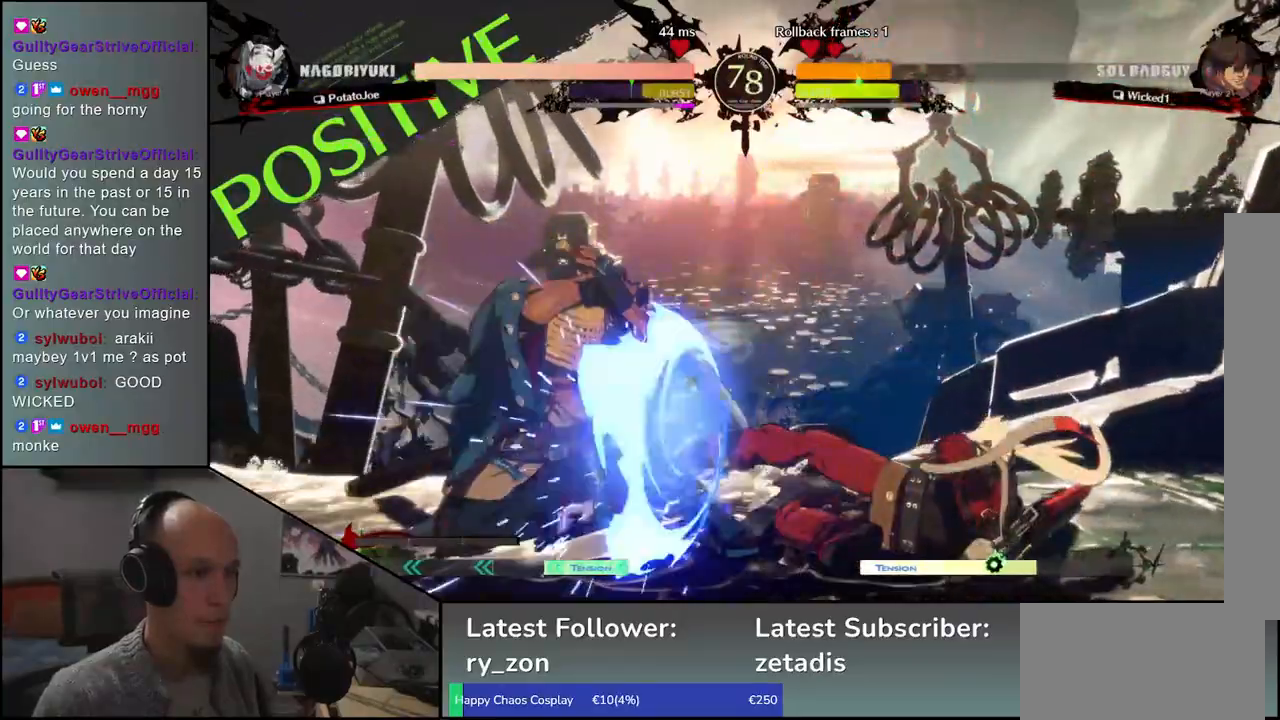
Gameplay with a controller (arcade stick); each line is a JSON object with the inputs held at the frame after it. "events" lists button and stick changes between this image and that frame as [ms after this image, input, new state], when the widget could be followed in between. Not read: L3 R3 other_buttons.
{"buttons": [], "left_stick": "down-left", "events": []}
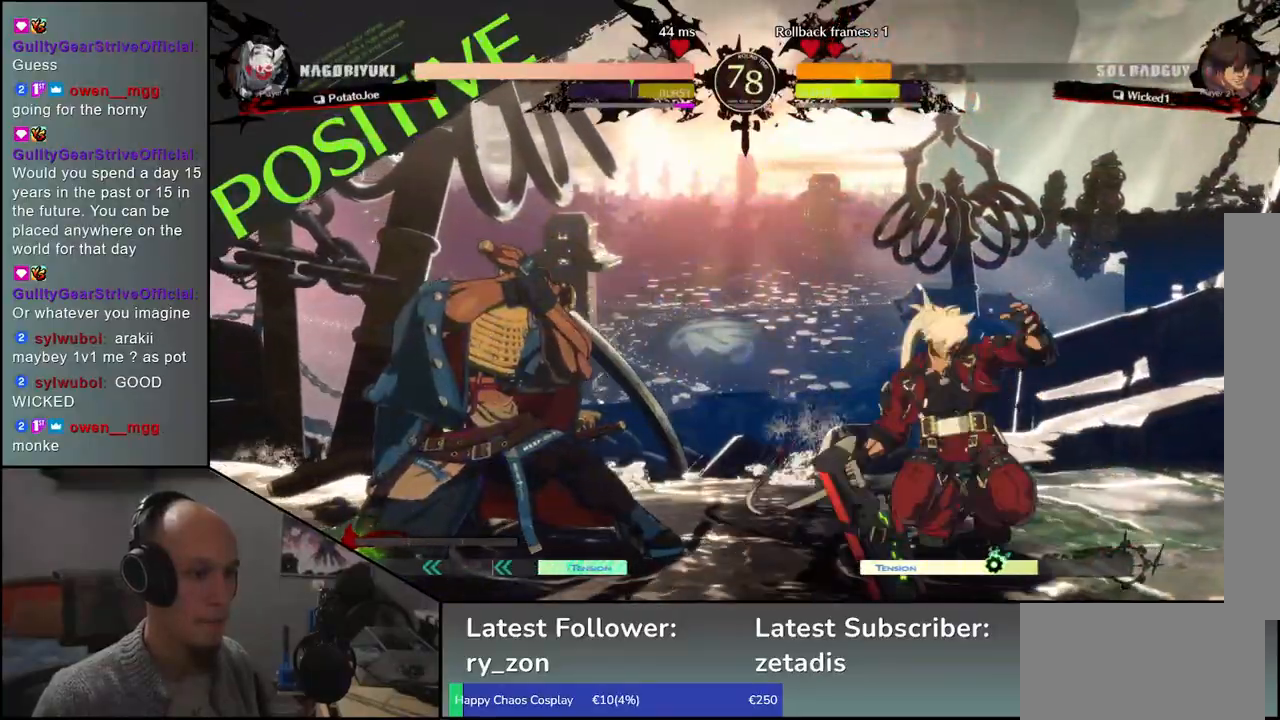
{"buttons": [], "left_stick": "left", "events": [[117, "left_stick", "left"]]}
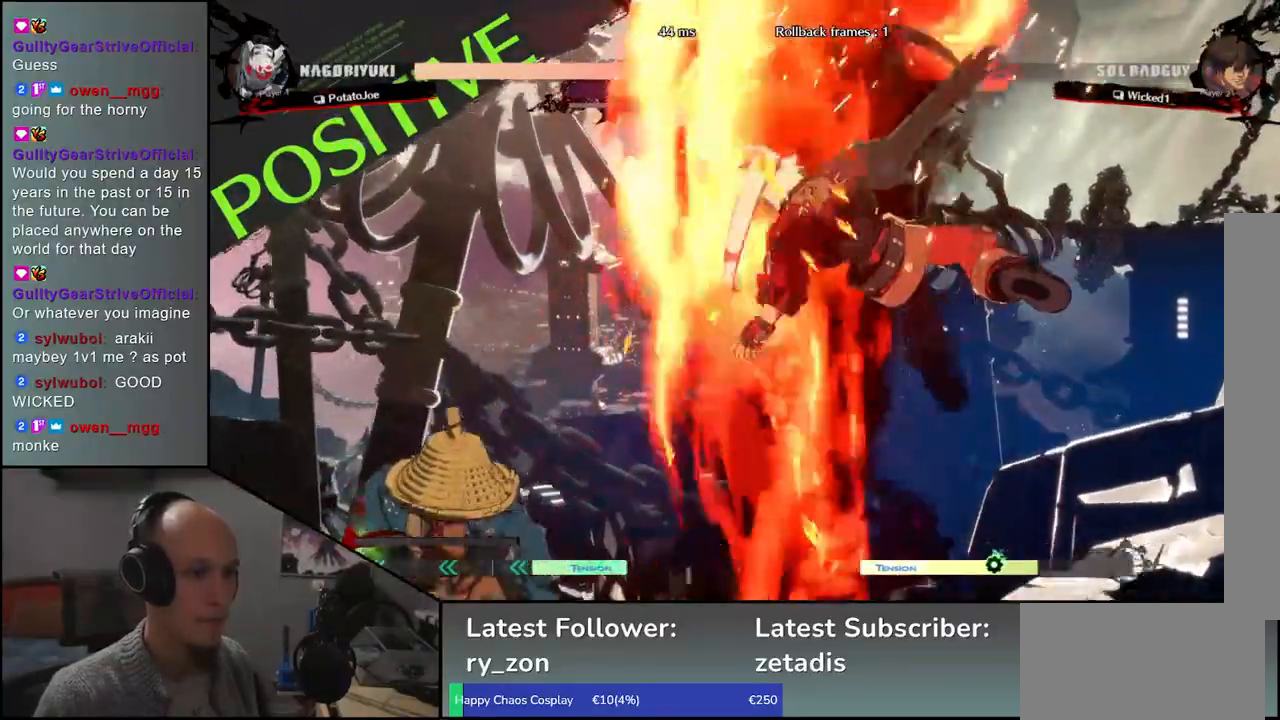
{"buttons": [], "left_stick": "left", "events": [[50, "left_stick", "down"], [167, "left_stick", "left"], [183, "L1", "down"], [267, "left_stick", "center"], [283, "L1", "up"], [417, "left_stick", "left"]]}
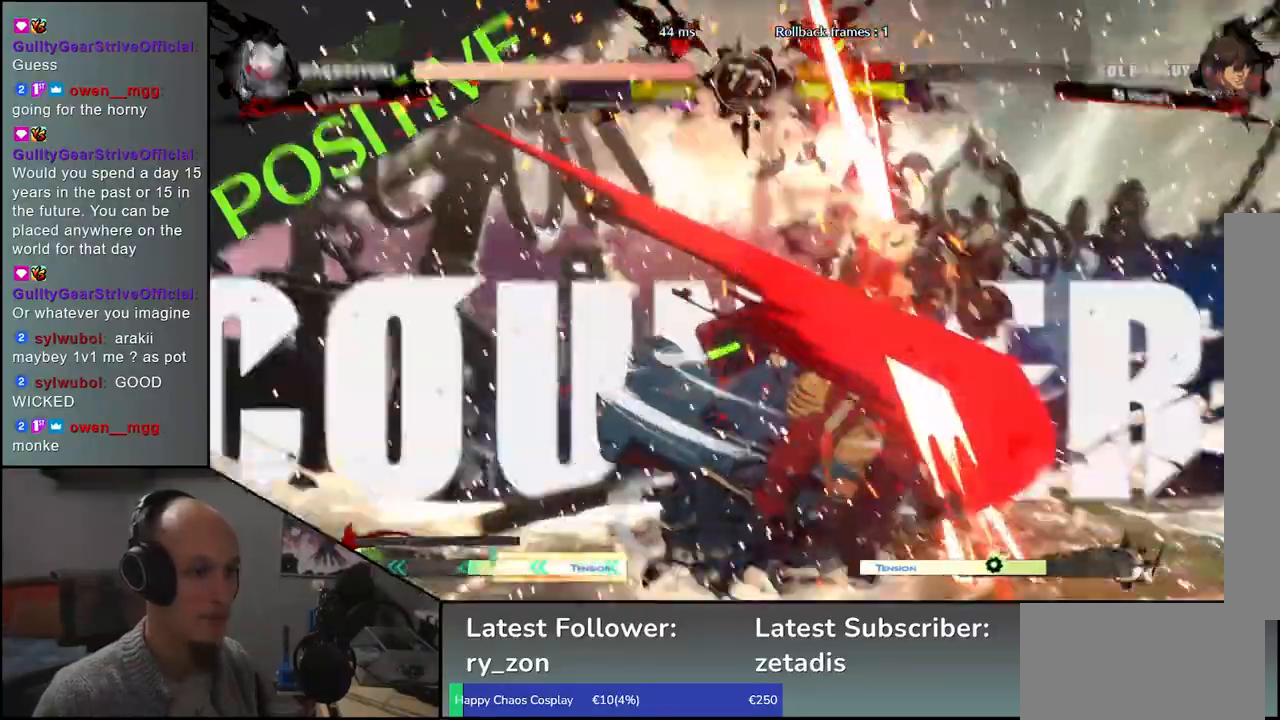
{"buttons": [], "left_stick": "down", "events": [[50, "left_stick", "right"], [67, "L1", "down"], [100, "left_stick", "down"], [150, "L1", "up"], [183, "left_stick", "right"], [233, "L1", "down"], [250, "left_stick", "down"], [300, "L1", "up"], [300, "left_stick", "right"], [350, "left_stick", "down"], [400, "L1", "down"], [433, "left_stick", "right"], [500, "L1", "up"], [500, "left_stick", "down"]]}
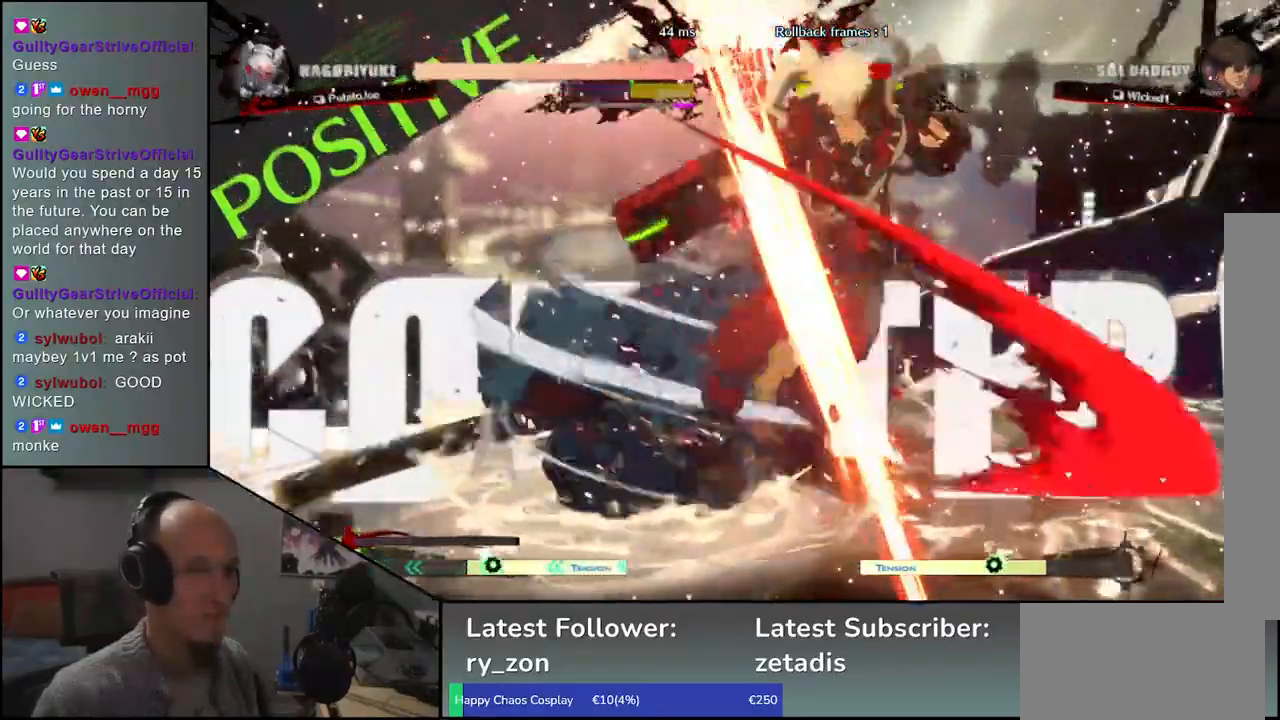
{"buttons": ["CROSS"], "left_stick": "right", "events": [[83, "L1", "down"], [183, "L1", "up"], [217, "left_stick", "left"], [383, "left_stick", "down"], [450, "left_stick", "right"], [483, "CROSS", "down"]]}
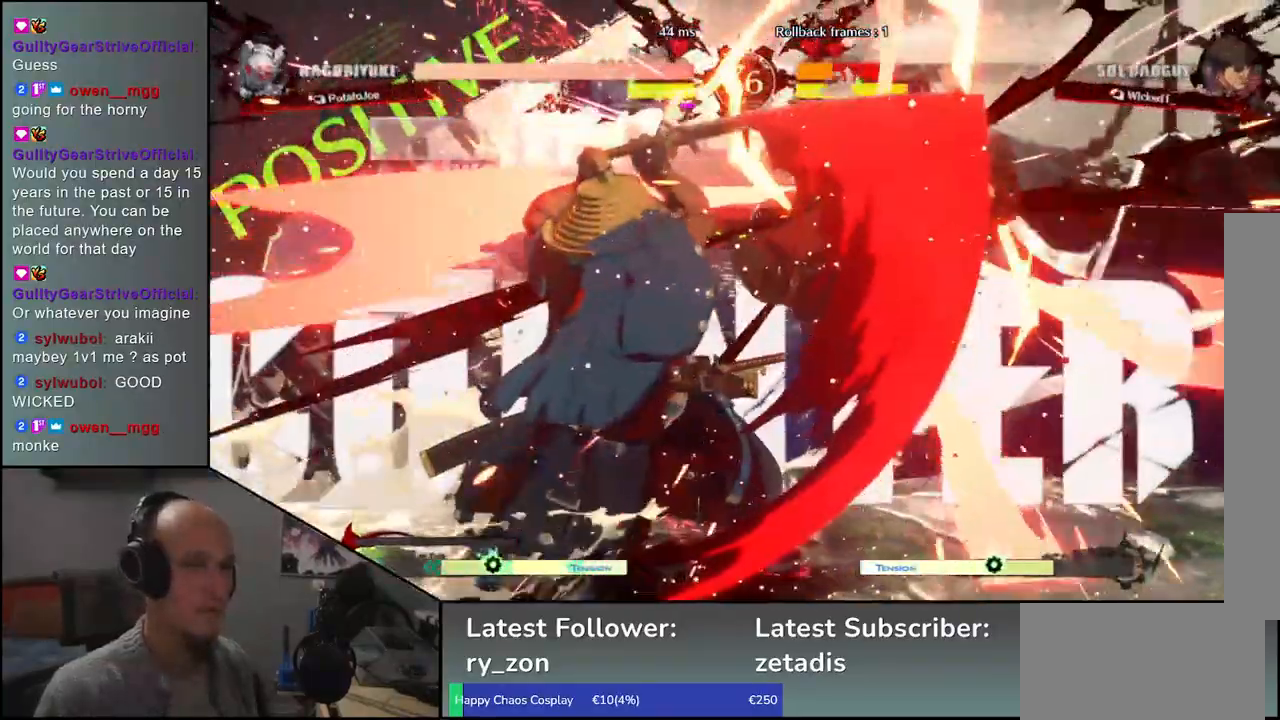
{"buttons": [], "left_stick": "center", "events": [[50, "left_stick", "center"], [67, "CROSS", "up"]]}
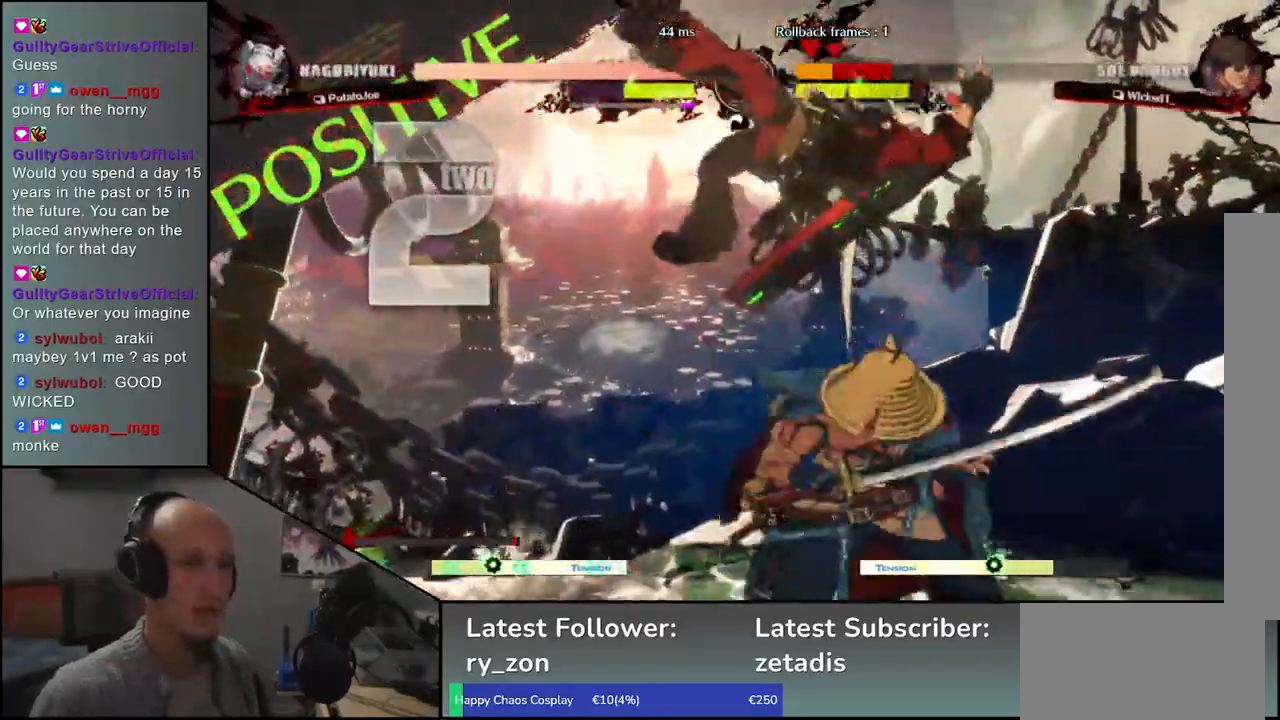
{"buttons": [], "left_stick": "center", "events": [[83, "R1", "down"], [167, "R1", "up"], [267, "R1", "down"], [333, "R1", "up"], [433, "R1", "down"], [500, "R1", "up"]]}
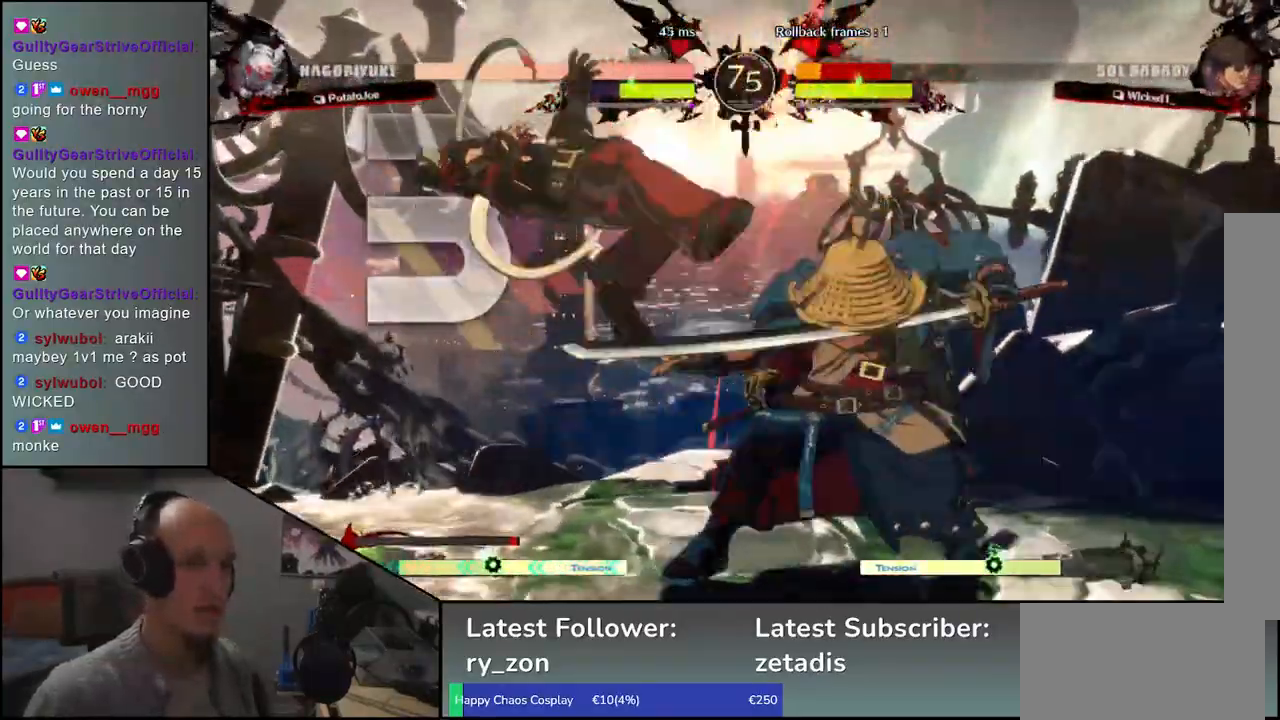
{"buttons": ["R1"], "left_stick": "center", "events": [[100, "R1", "down"], [183, "R1", "up"], [300, "R1", "down"], [383, "R1", "up"], [483, "R1", "down"]]}
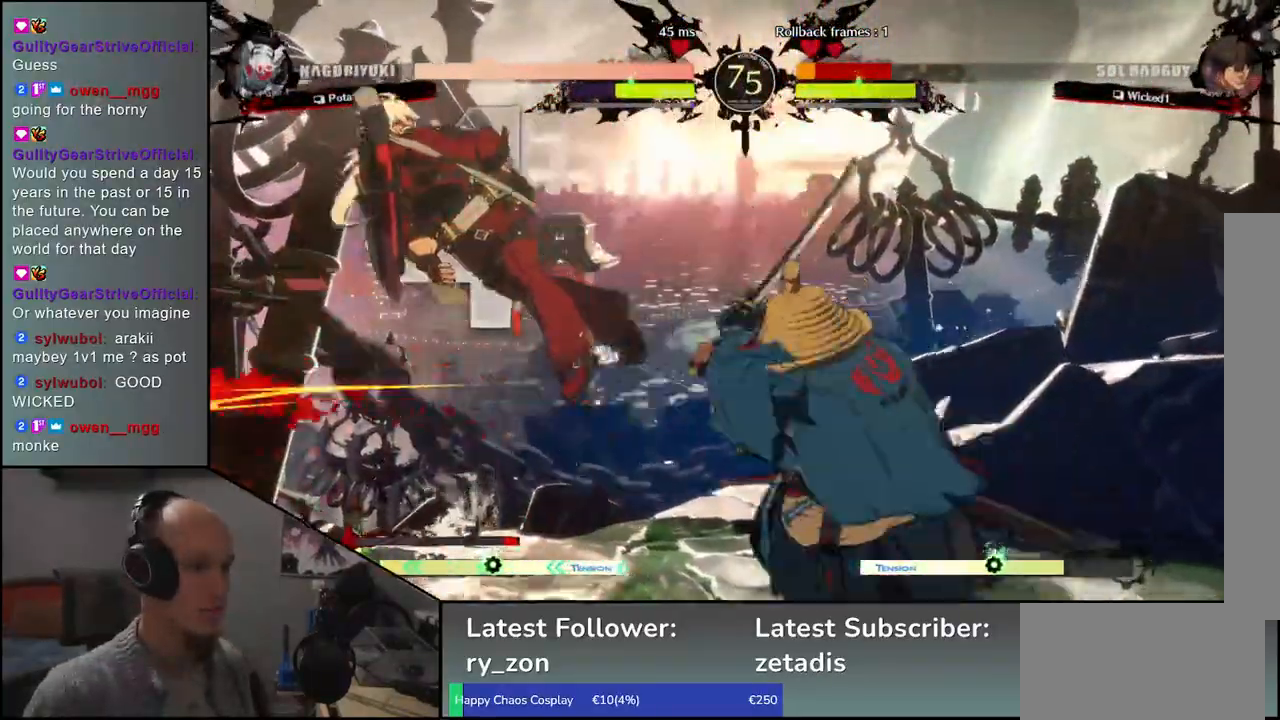
{"buttons": ["R1"], "left_stick": "center", "events": [[83, "R1", "up"], [200, "R1", "down"], [300, "R1", "up"], [433, "R1", "down"]]}
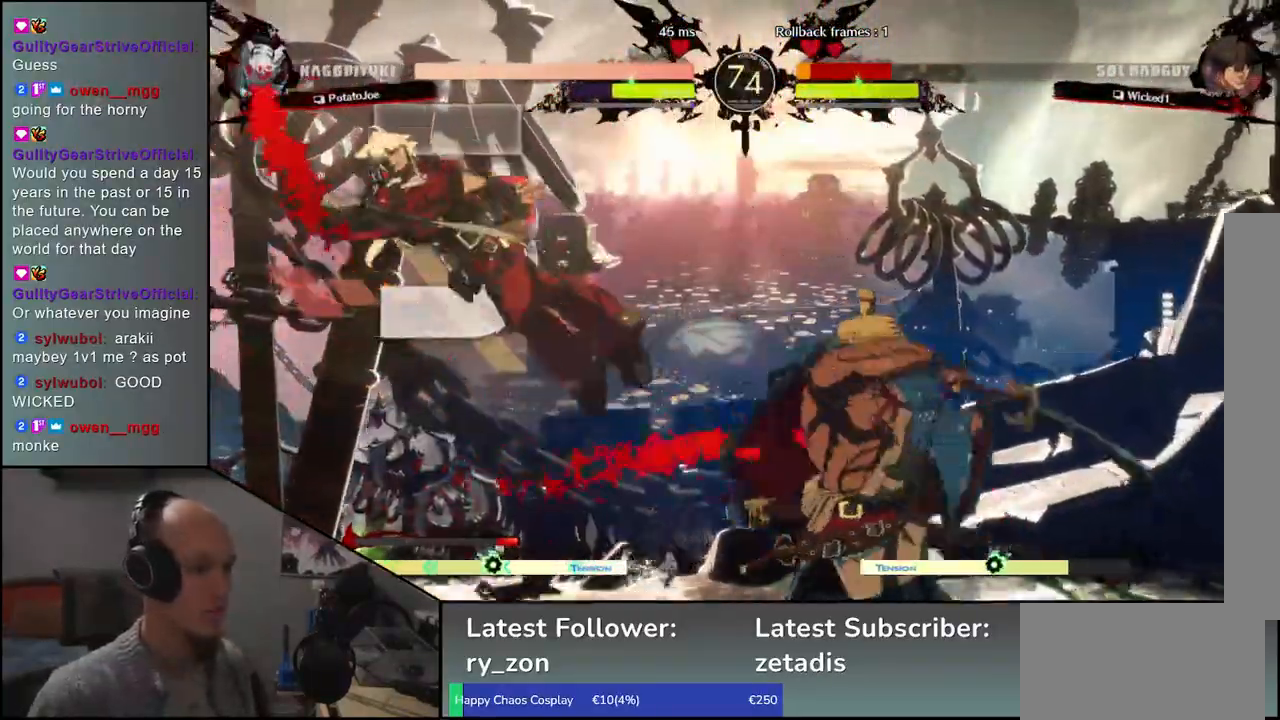
{"buttons": [], "left_stick": "left", "events": [[50, "R1", "up"], [67, "left_stick", "left"], [167, "CIRCLE", "down"], [167, "L1", "down"], [167, "R1", "down"], [167, "TRIANGLE", "down"], [333, "R1", "up"], [367, "L1", "up"], [367, "TRIANGLE", "up"], [383, "CIRCLE", "up"]]}
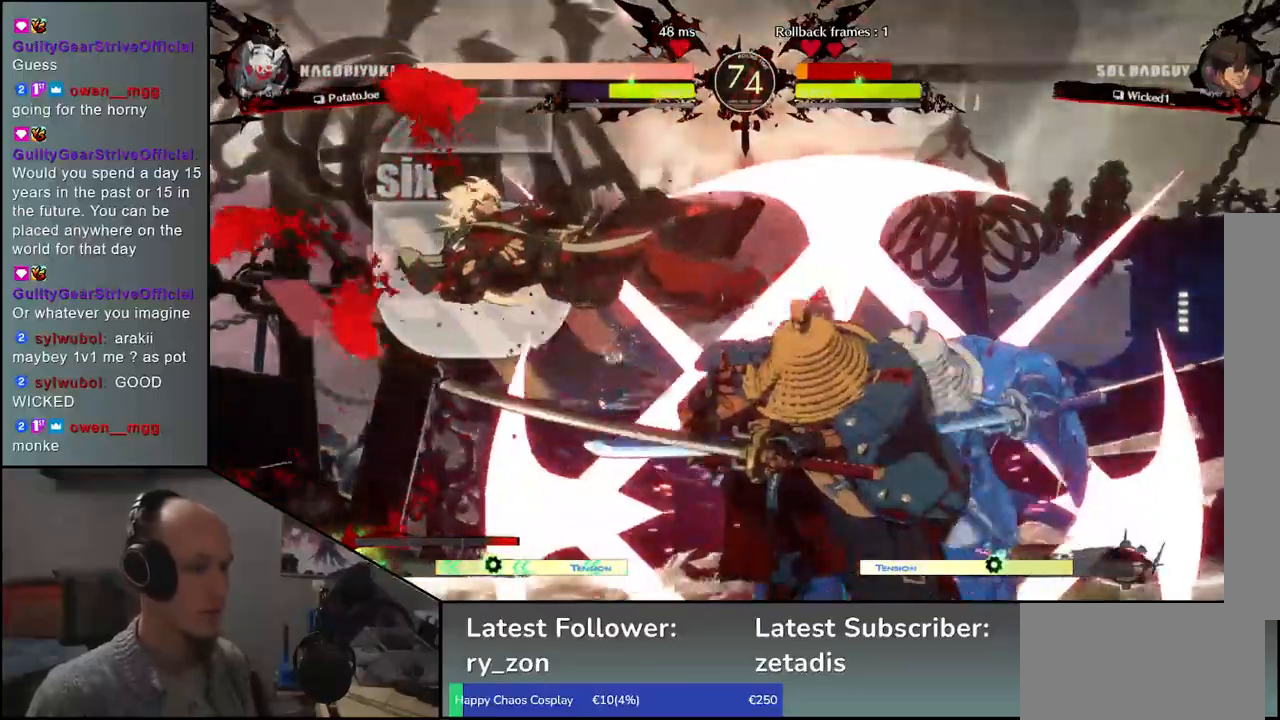
{"buttons": [], "left_stick": "left", "events": []}
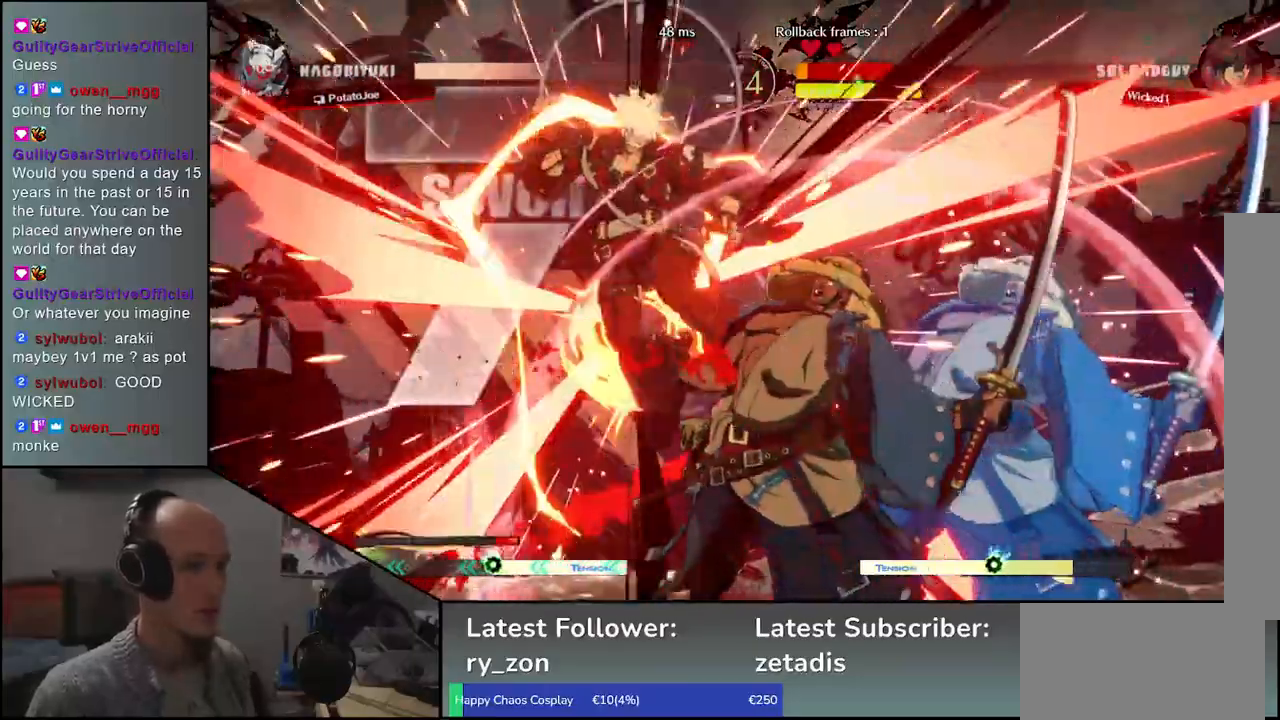
{"buttons": [], "left_stick": "left", "events": []}
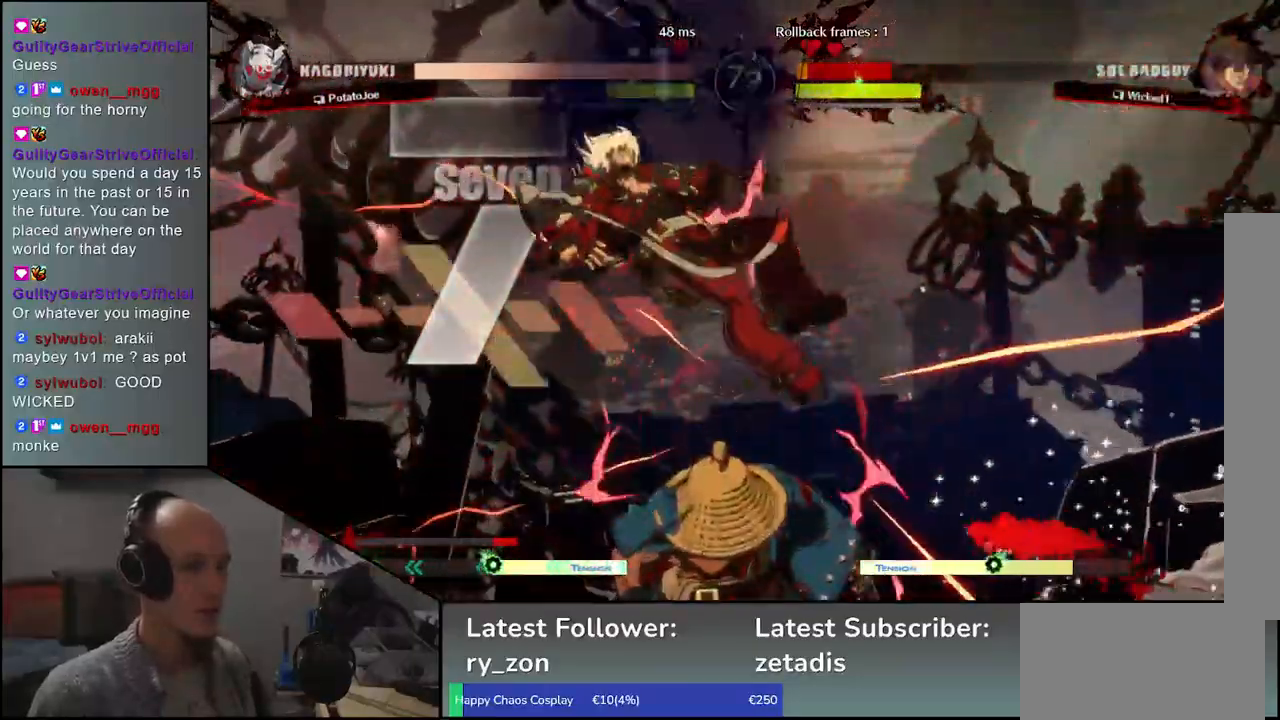
{"buttons": [], "left_stick": "center", "events": [[400, "R1", "down"], [483, "R1", "up"], [483, "left_stick", "center"]]}
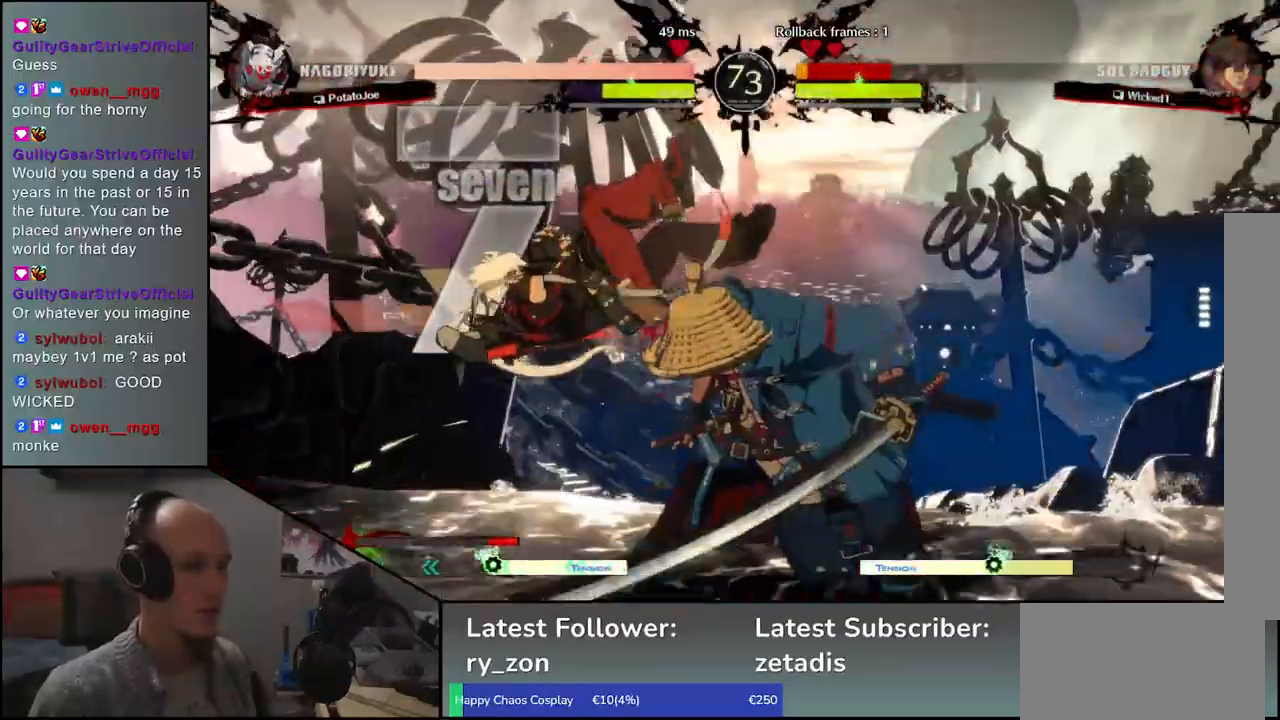
{"buttons": ["R1"], "left_stick": "center", "events": [[150, "R1", "down"], [217, "R1", "up"], [333, "R1", "down"], [400, "R1", "up"], [500, "R1", "down"]]}
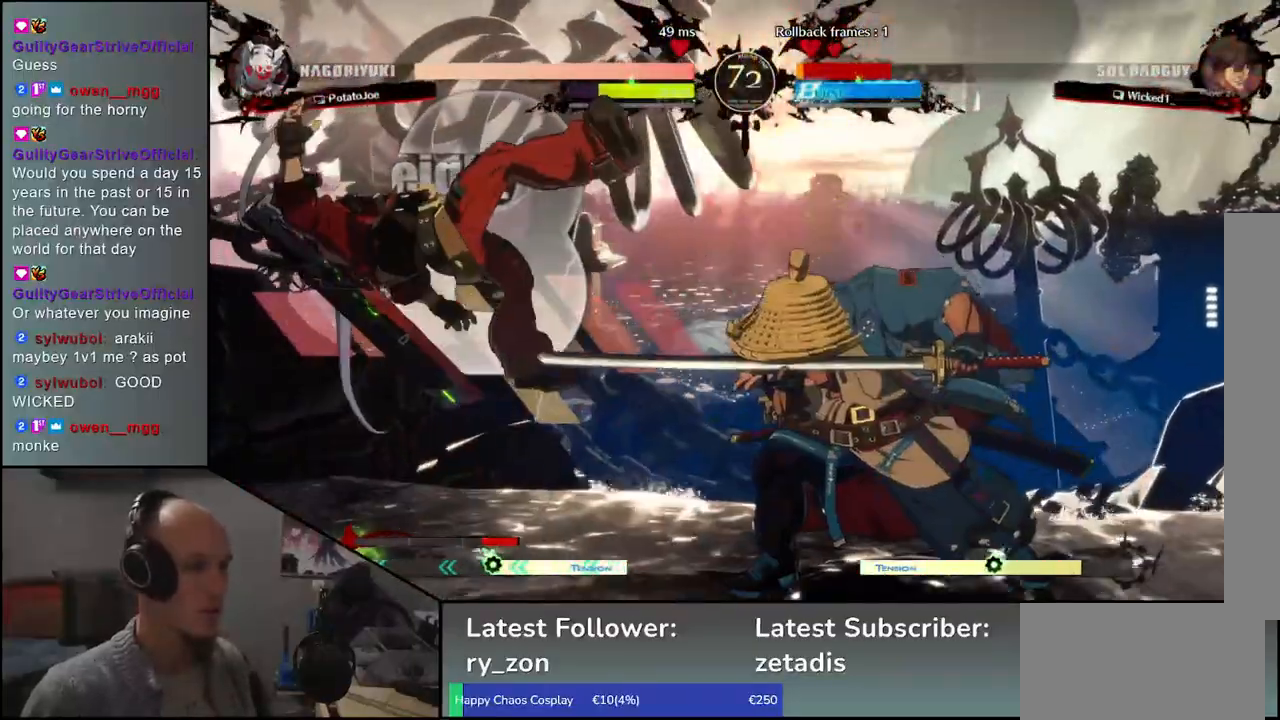
{"buttons": [], "left_stick": "center", "events": [[67, "R1", "up"], [183, "R1", "down"], [283, "R1", "up"], [417, "R1", "down"], [500, "R1", "up"]]}
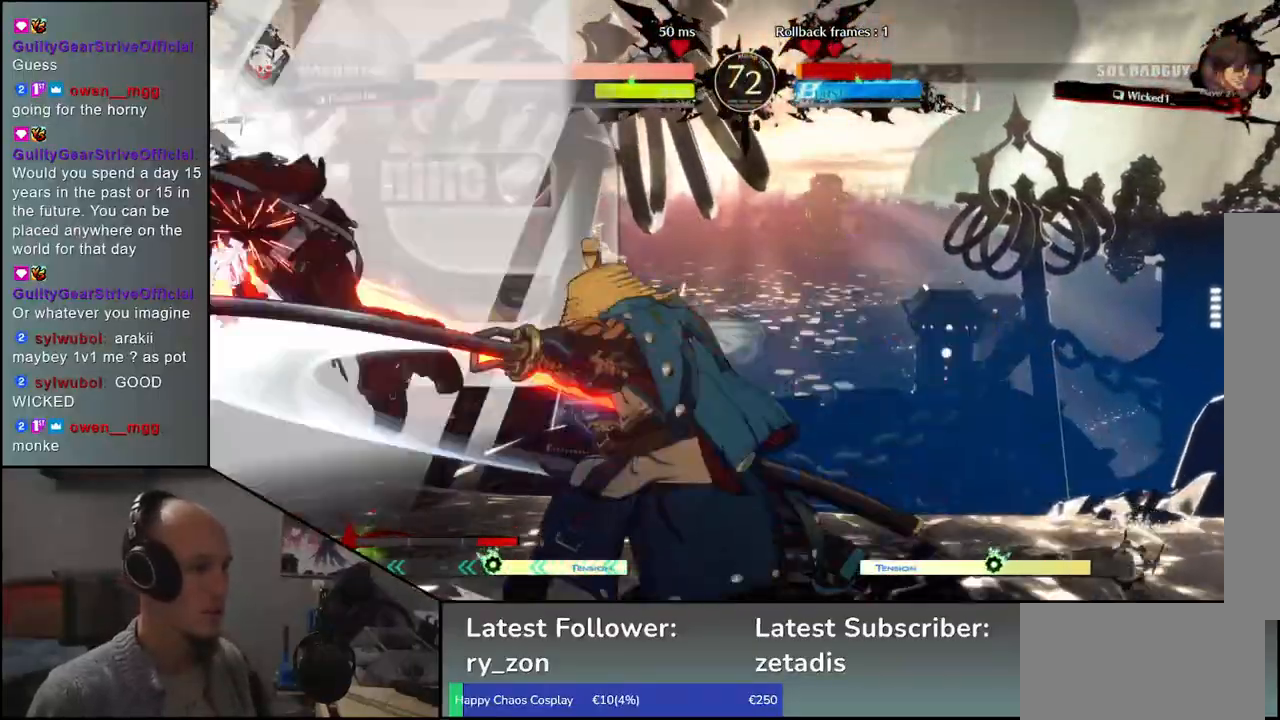
{"buttons": [], "left_stick": "center", "events": [[133, "R1", "down"], [217, "R1", "up"]]}
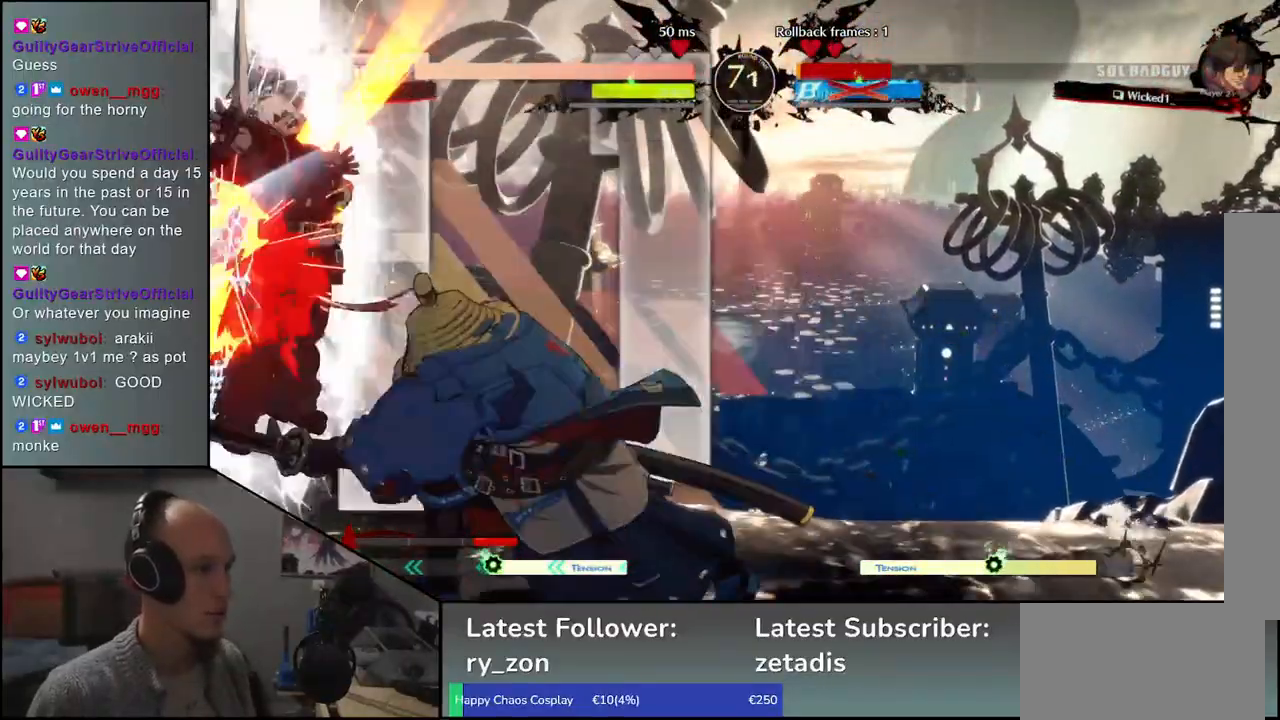
{"buttons": [], "left_stick": "left", "events": [[33, "left_stick", "left"]]}
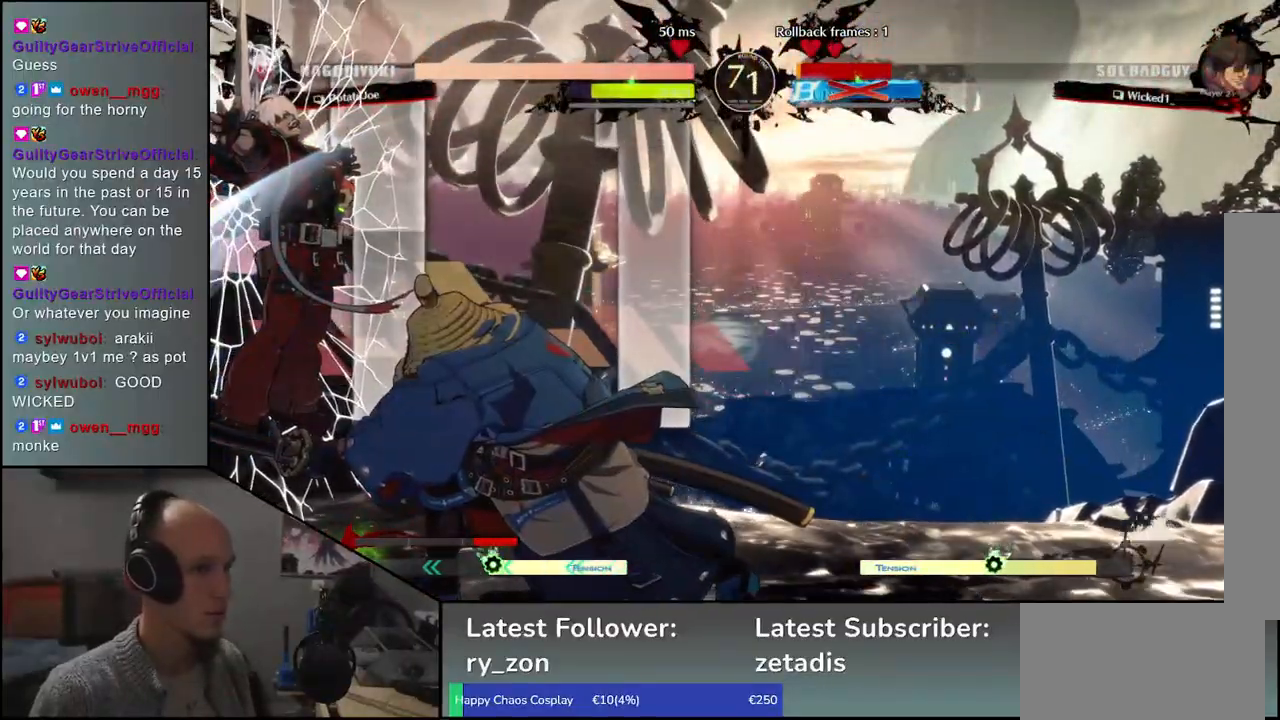
{"buttons": [], "left_stick": "left", "events": []}
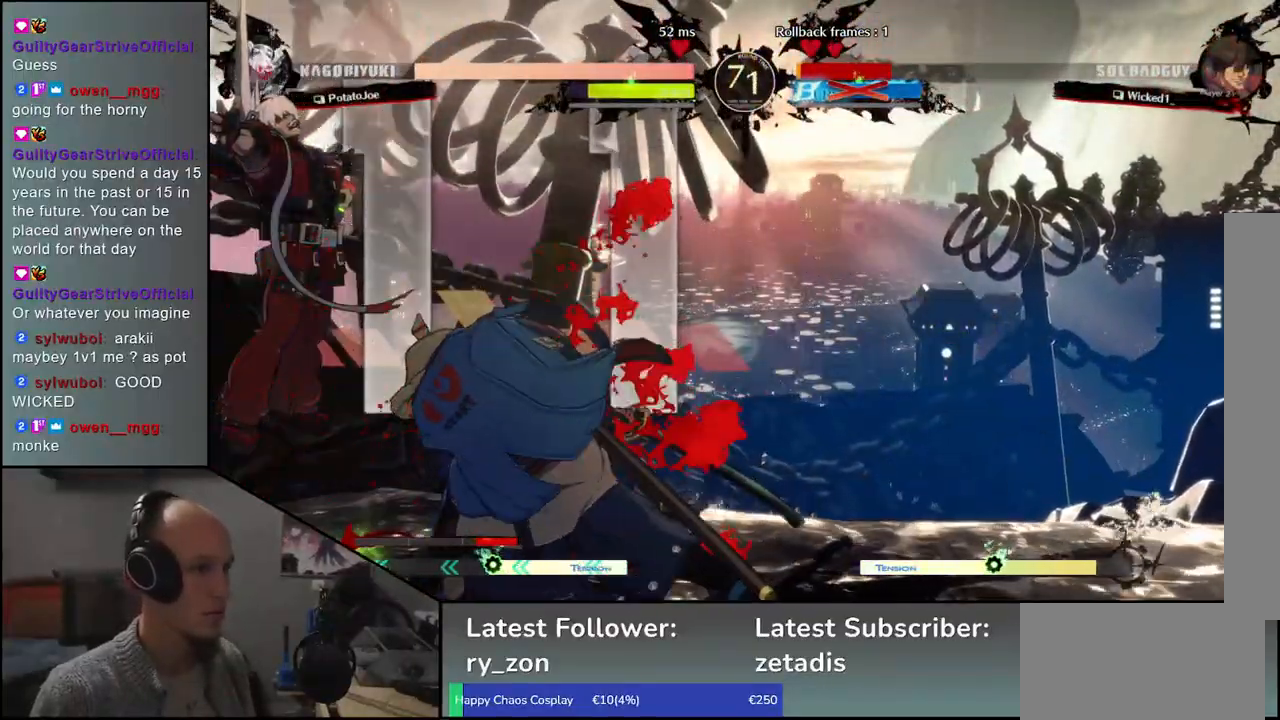
{"buttons": [], "left_stick": "left", "events": [[433, "left_stick", "right"], [483, "left_stick", "left"]]}
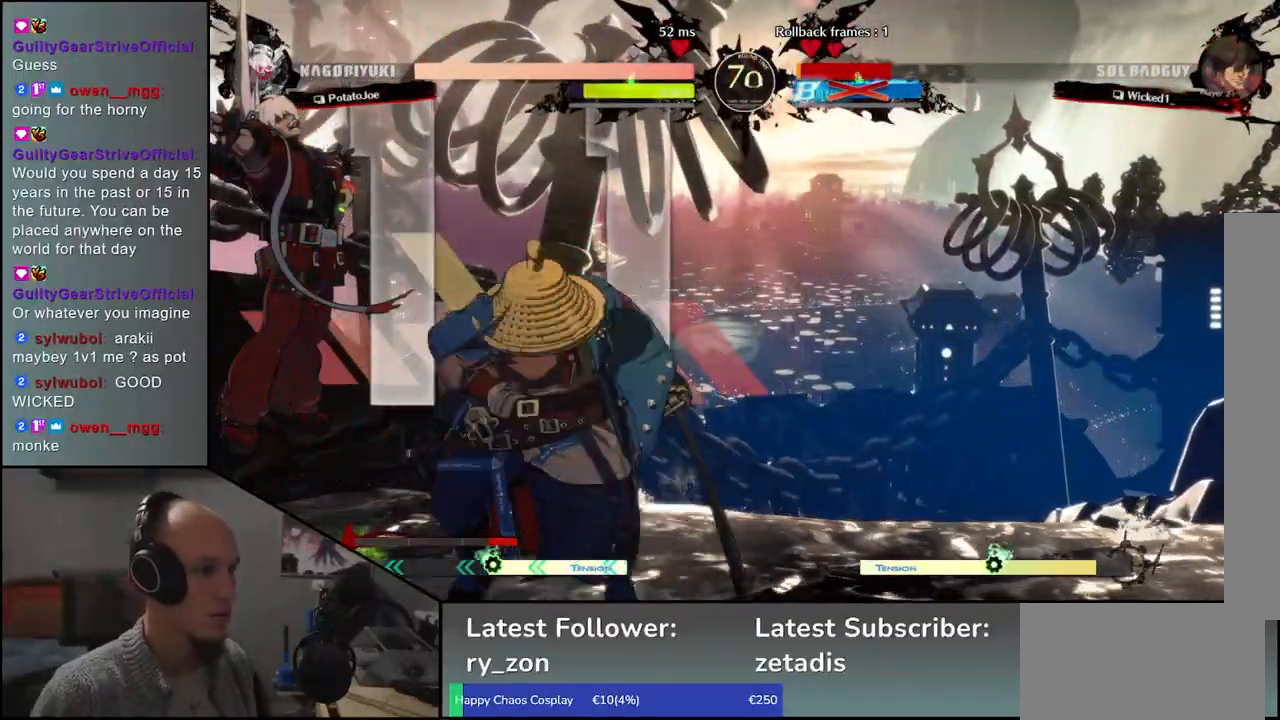
{"buttons": [], "left_stick": "center", "events": [[50, "R1", "down"], [100, "left_stick", "center"], [133, "R1", "up"]]}
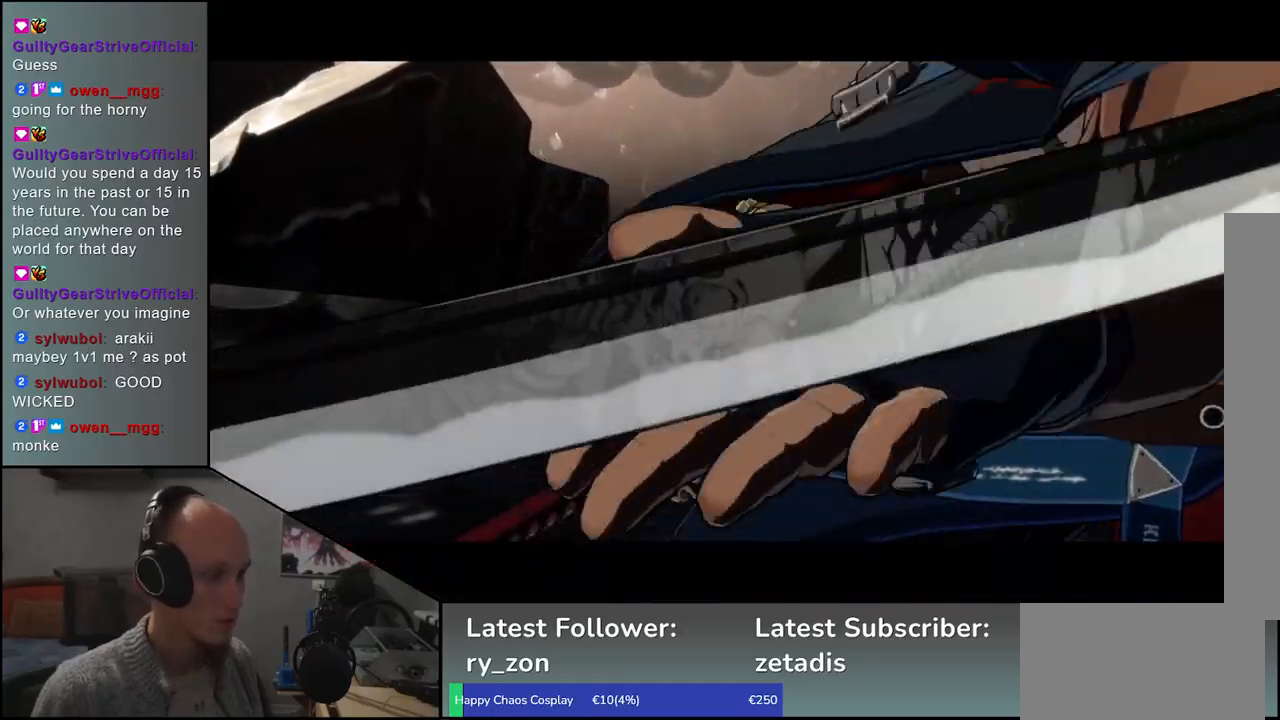
{"buttons": [], "left_stick": "center", "events": []}
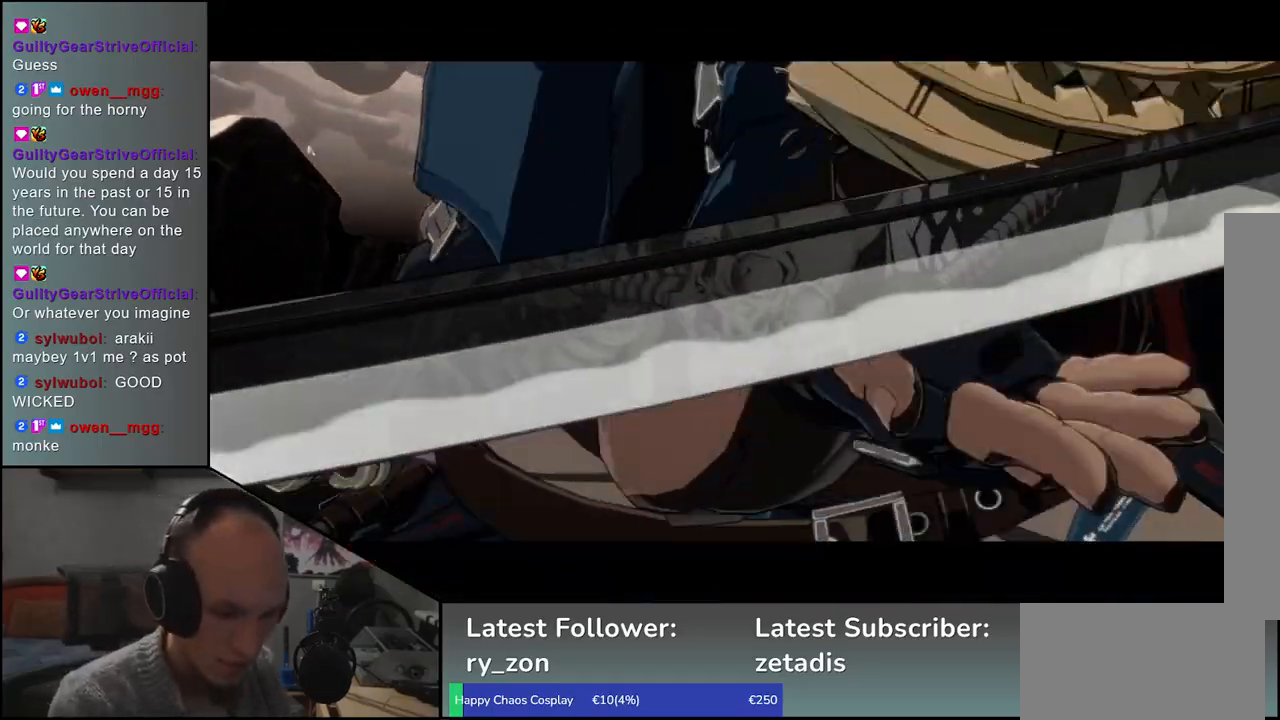
{"buttons": [], "left_stick": "center", "events": []}
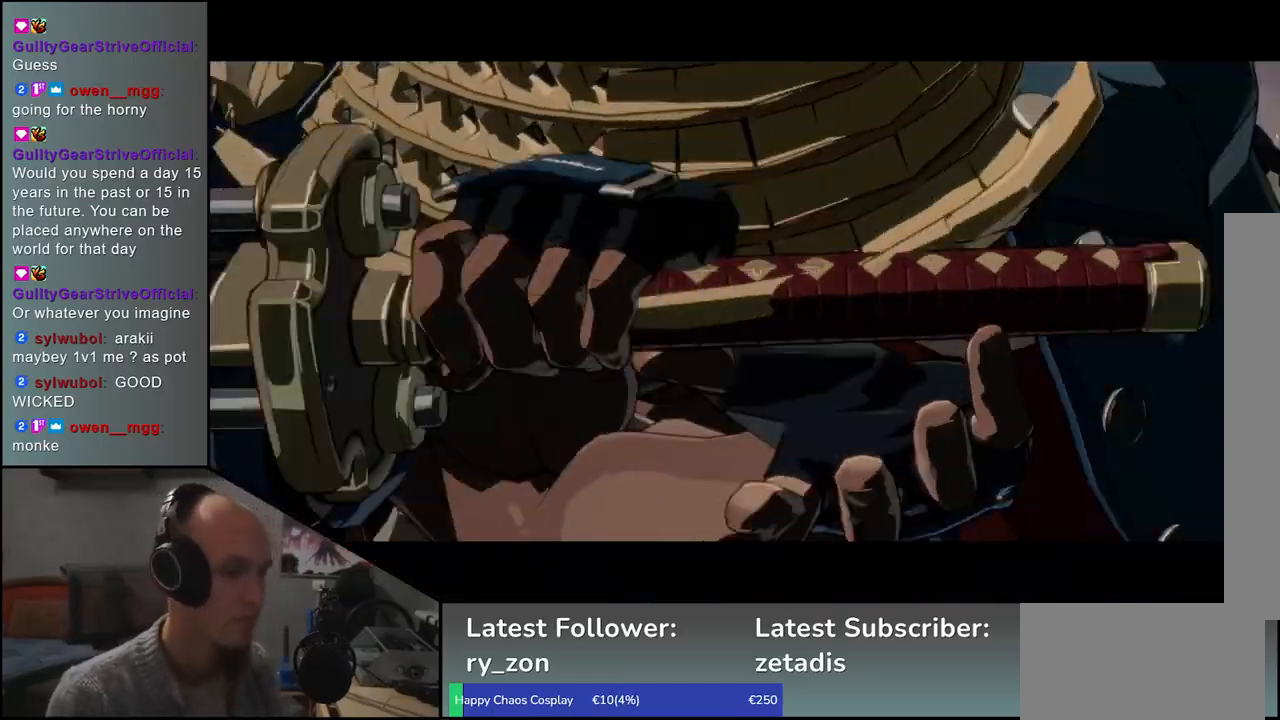
{"buttons": [], "left_stick": "center", "events": []}
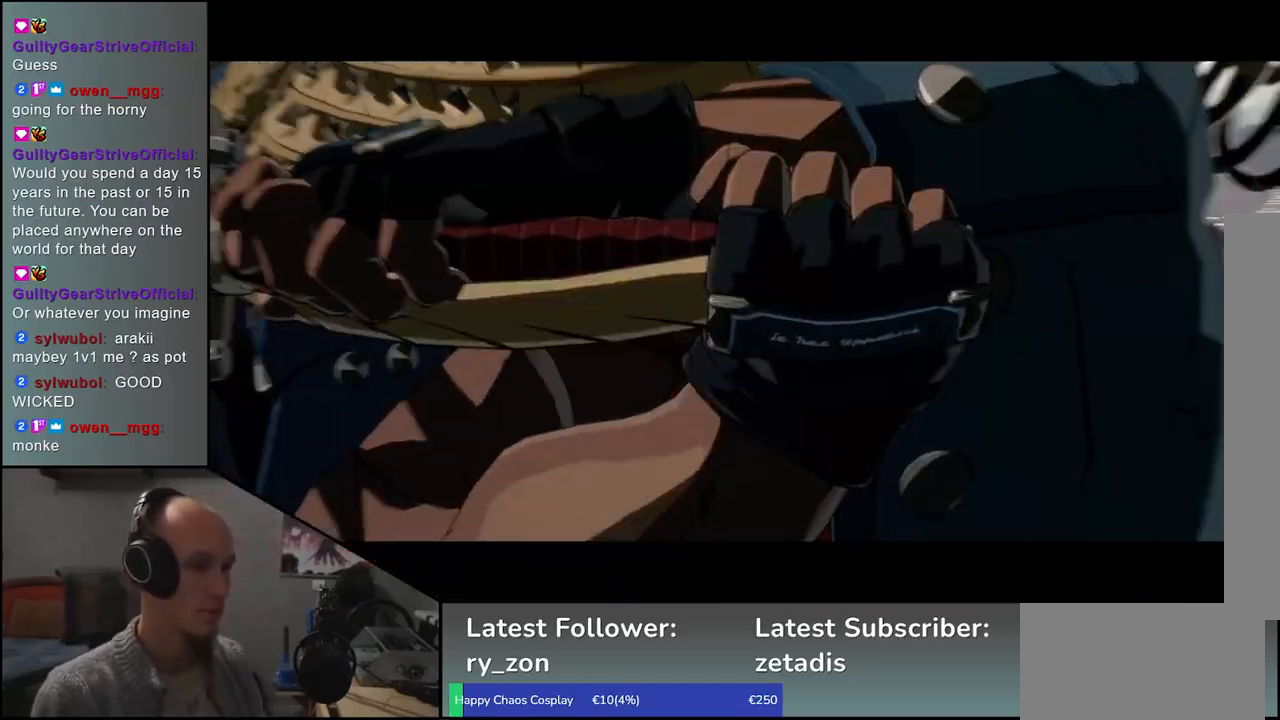
{"buttons": [], "left_stick": "center", "events": []}
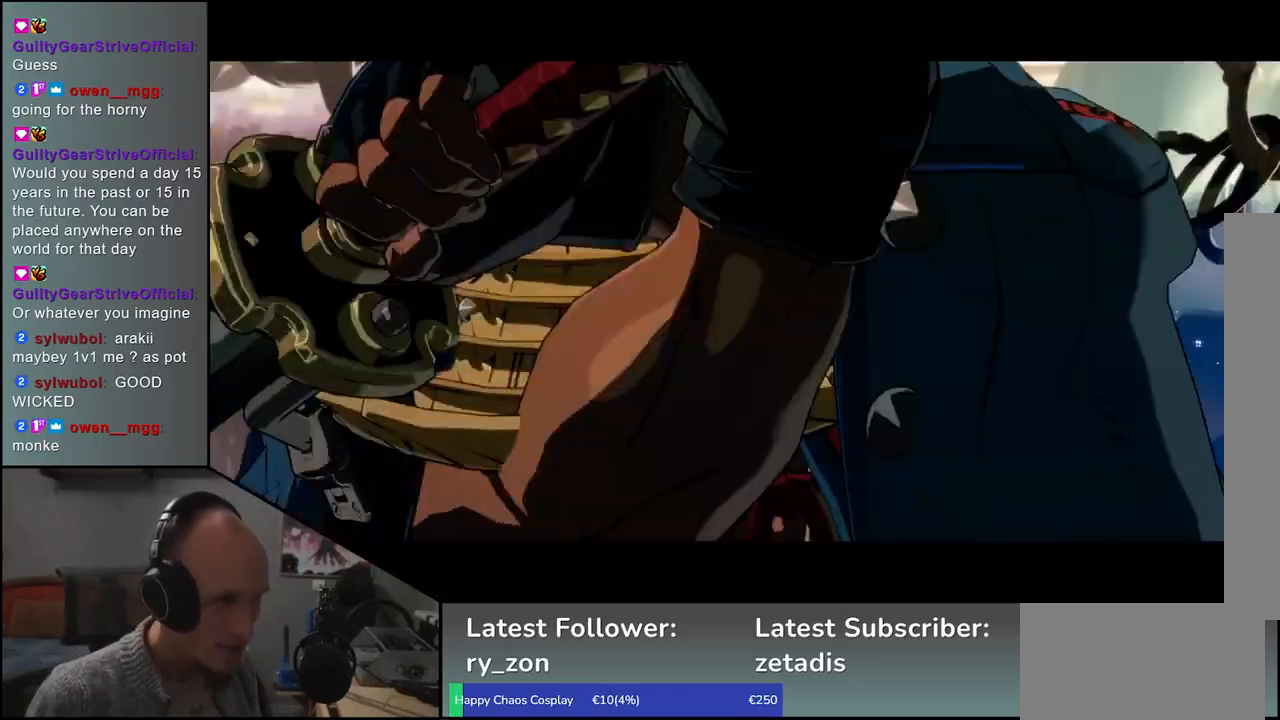
{"buttons": [], "left_stick": "center", "events": []}
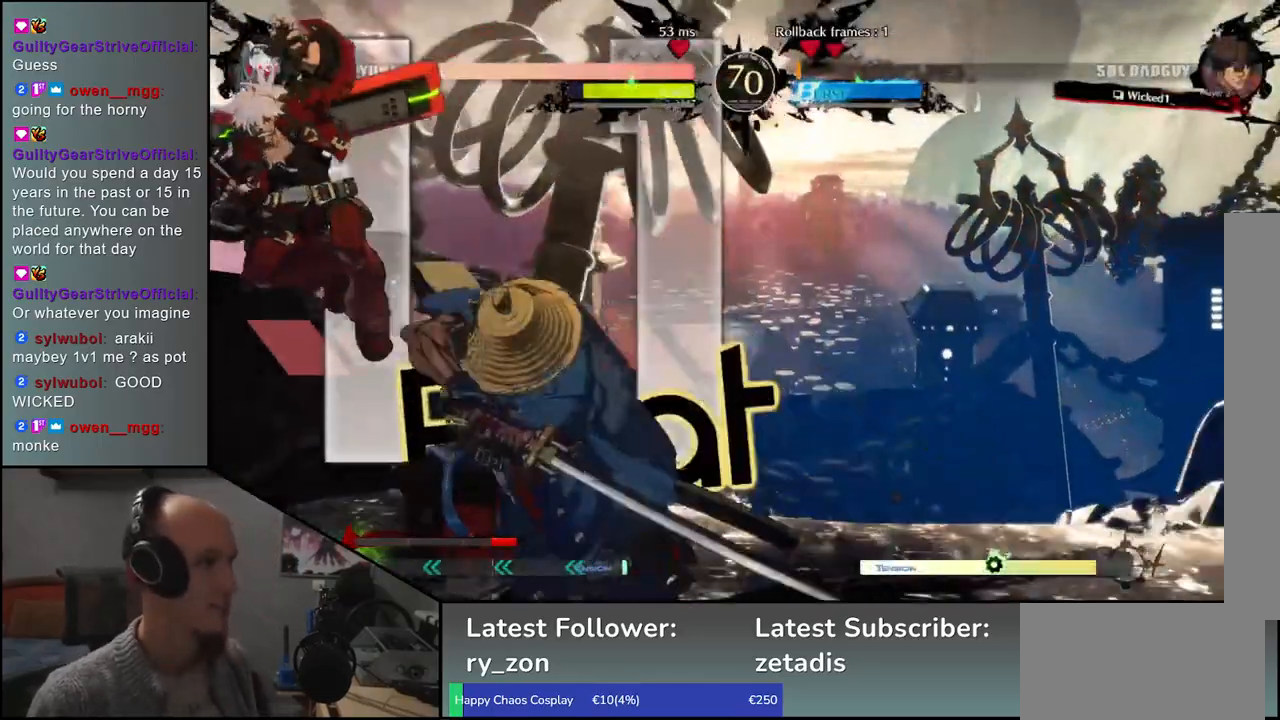
{"buttons": [], "left_stick": "center", "events": []}
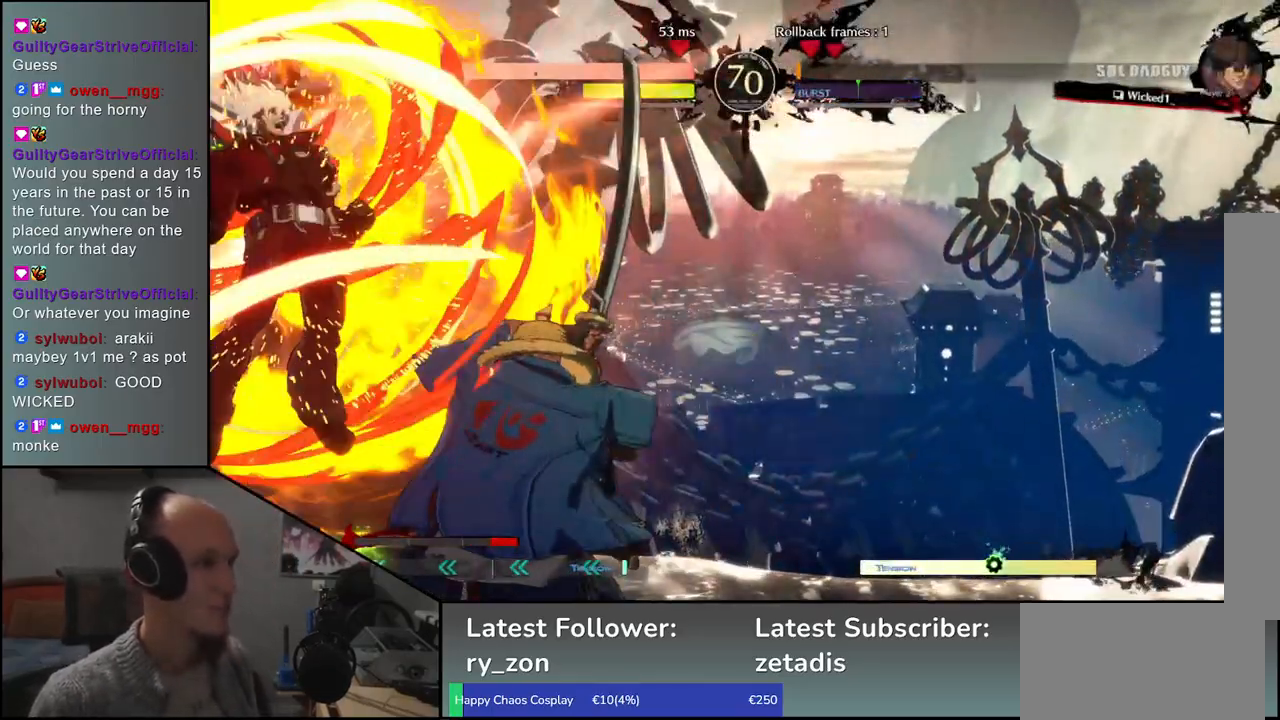
{"buttons": [], "left_stick": "right", "events": [[33, "left_stick", "right"]]}
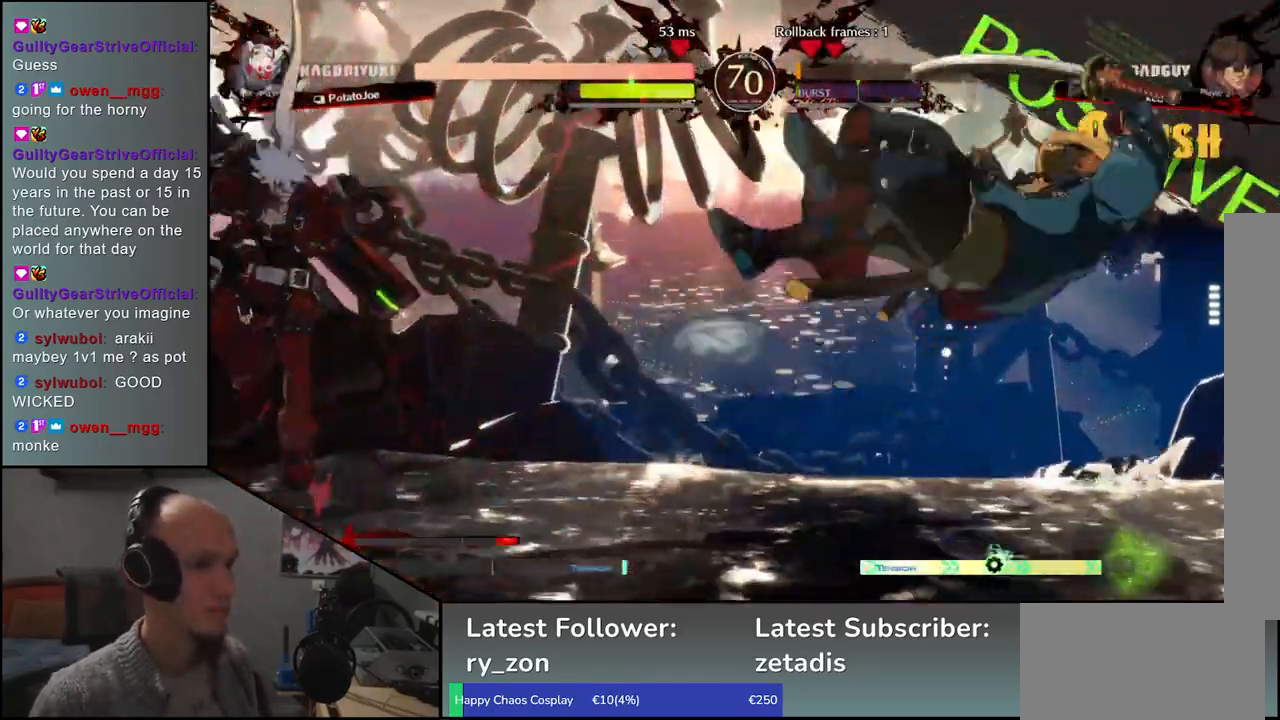
{"buttons": [], "left_stick": "right", "events": []}
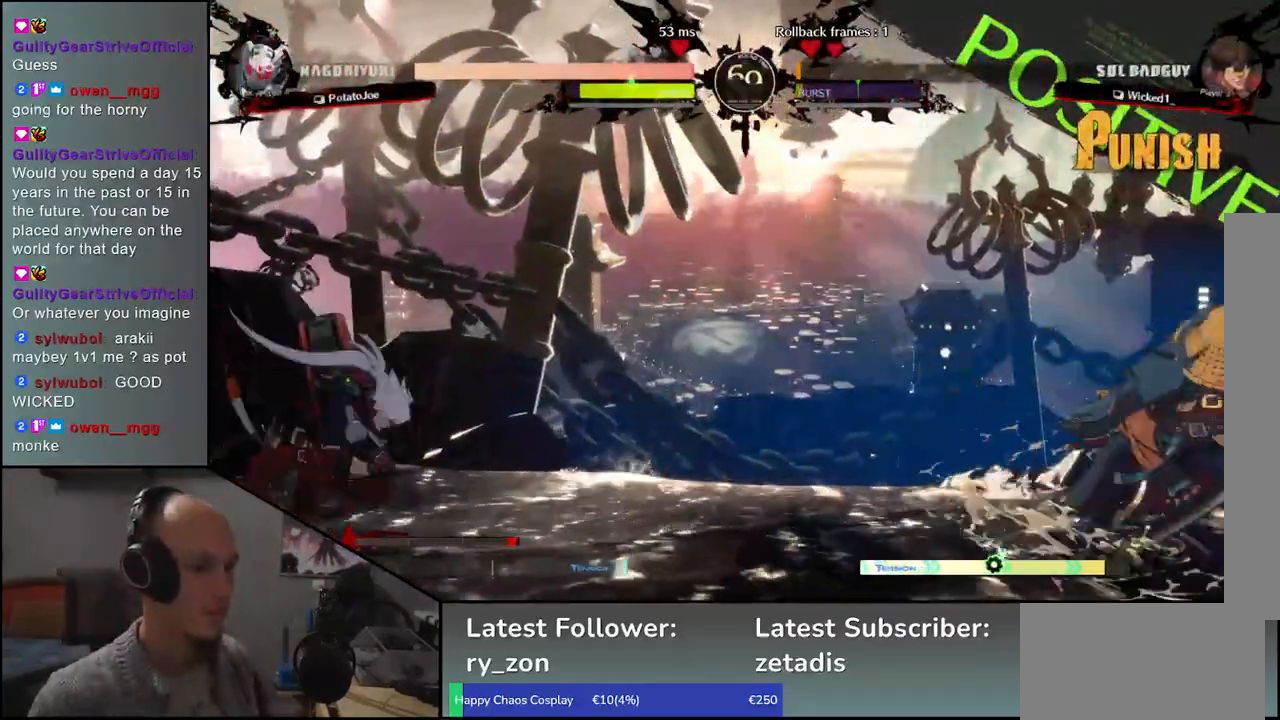
{"buttons": ["SQUARE"], "left_stick": "left", "events": [[333, "left_stick", "left"], [350, "SQUARE", "down"]]}
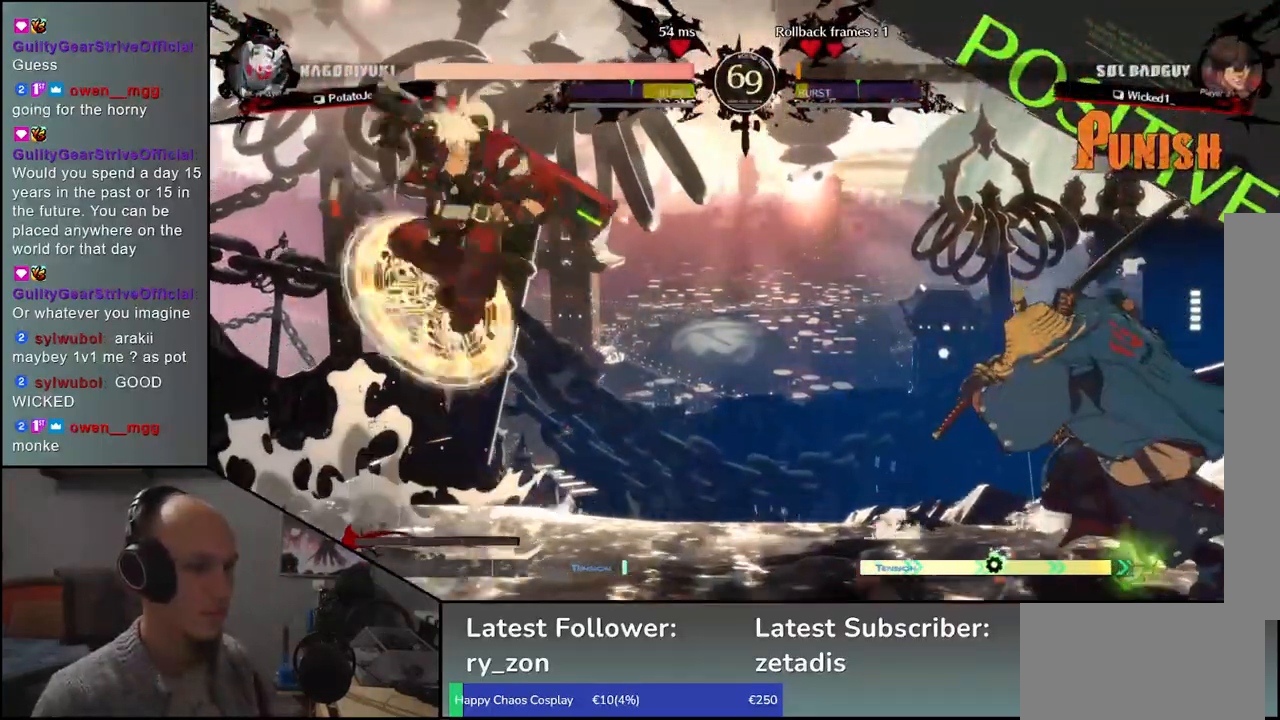
{"buttons": [], "left_stick": "center", "events": [[300, "SQUARE", "up"], [333, "left_stick", "center"]]}